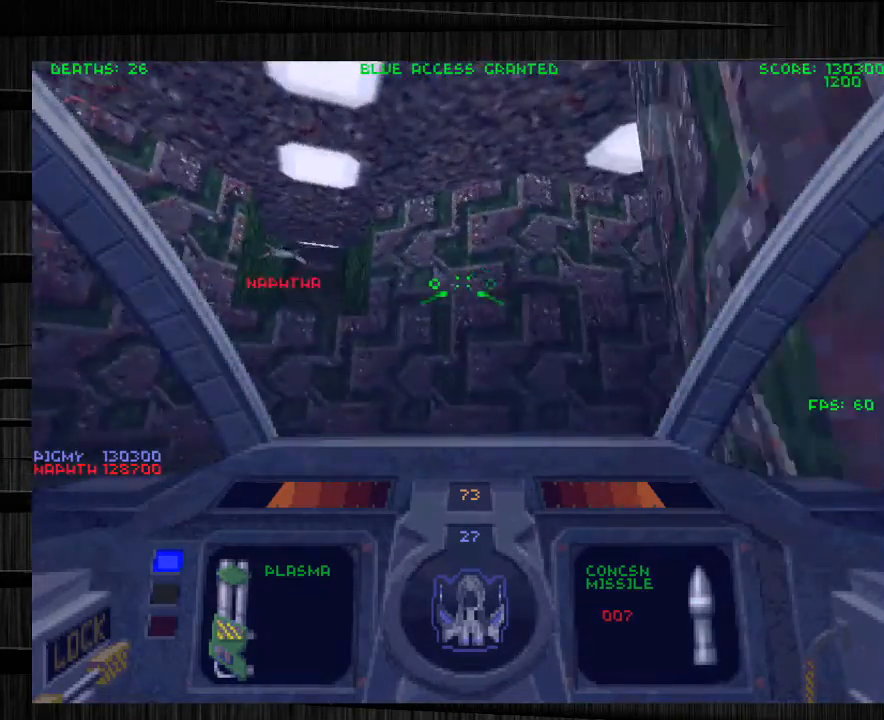
Gameplay with keyboard and mouse; each line is a JSON object with the keys and mouse buttons held at the frame after it. "events" lists presses ("down") and releases ("up") of "1", "2", "3", "4", "5", "a", "alt", "c", "ctrl", "d", "e", "f", "q", "r", "s", "shift", "space", "tab", "v", "w", "x", "z", "mouse_left", "mouse_middle", "mouse_right", "mouse_wheel_up" and "mouse_wheel_down" between this image and that frame as [ms after this image, input, new state], when the widget could be followed in between. "mouse_left", "mouse_middle", "mouse_right", "mouse_wheel_up", "mouse_wheel_down" = the "left", "middle", "right", "wheel_up", "wheel_down" buttons of the "mouse" list. No other keys are recorded. Not read: mouse_move.
{"keys": ["w"], "mouse": [], "events": [[100, "a", "up"], [201, "d", "up"]]}
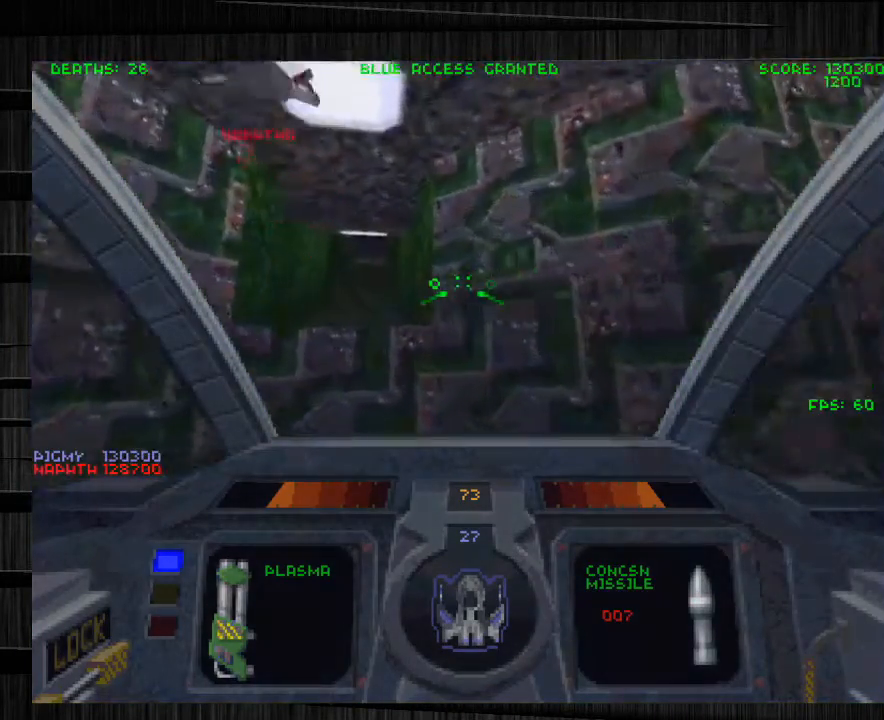
{"keys": ["a", "w"], "mouse": [], "events": [[133, "q", "down"], [233, "q", "up"], [300, "a", "down"]]}
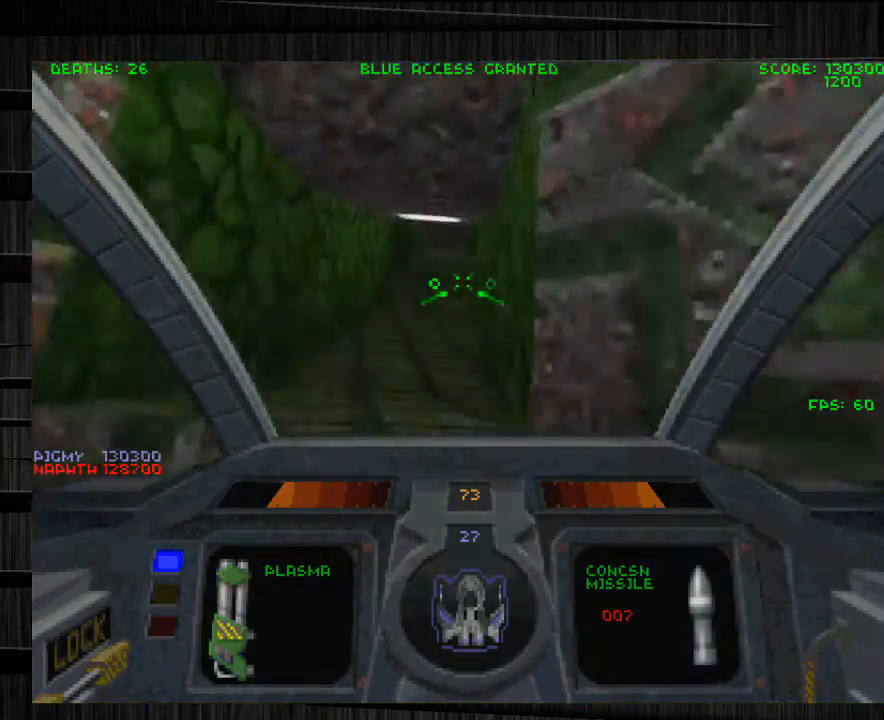
{"keys": ["d", "w"], "mouse": [], "events": [[201, "a", "up"], [401, "d", "down"]]}
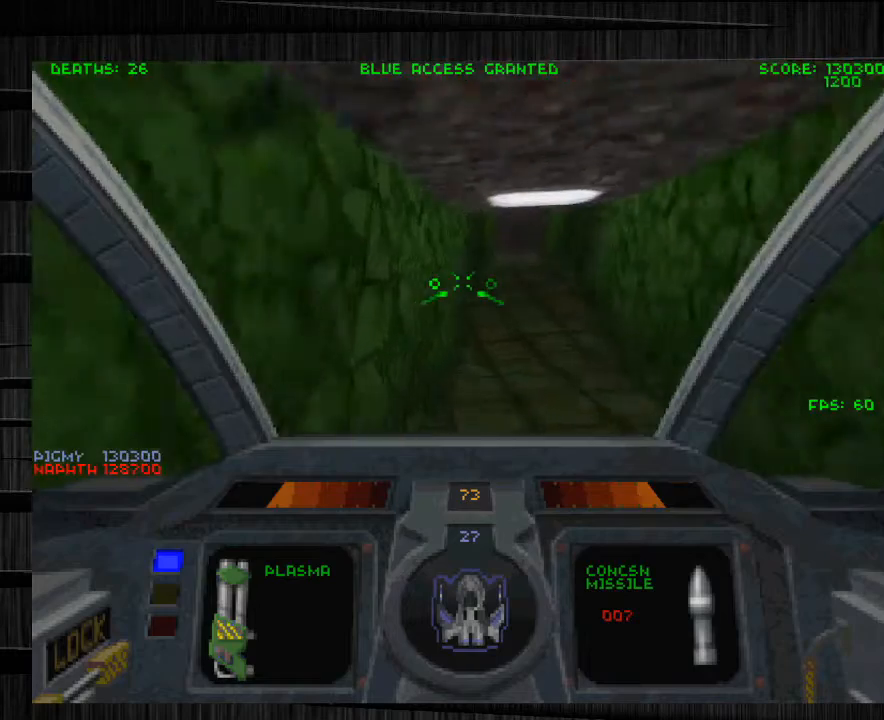
{"keys": ["d", "w"], "mouse": [], "events": [[167, "d", "up"], [367, "d", "down"]]}
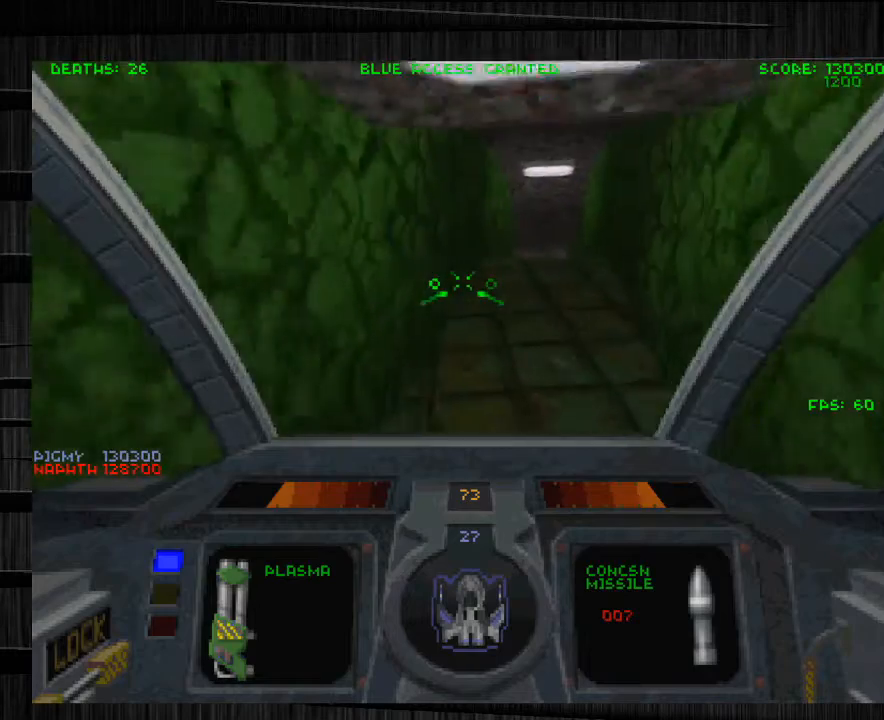
{"keys": ["w"], "mouse": [], "events": [[34, "d", "up"]]}
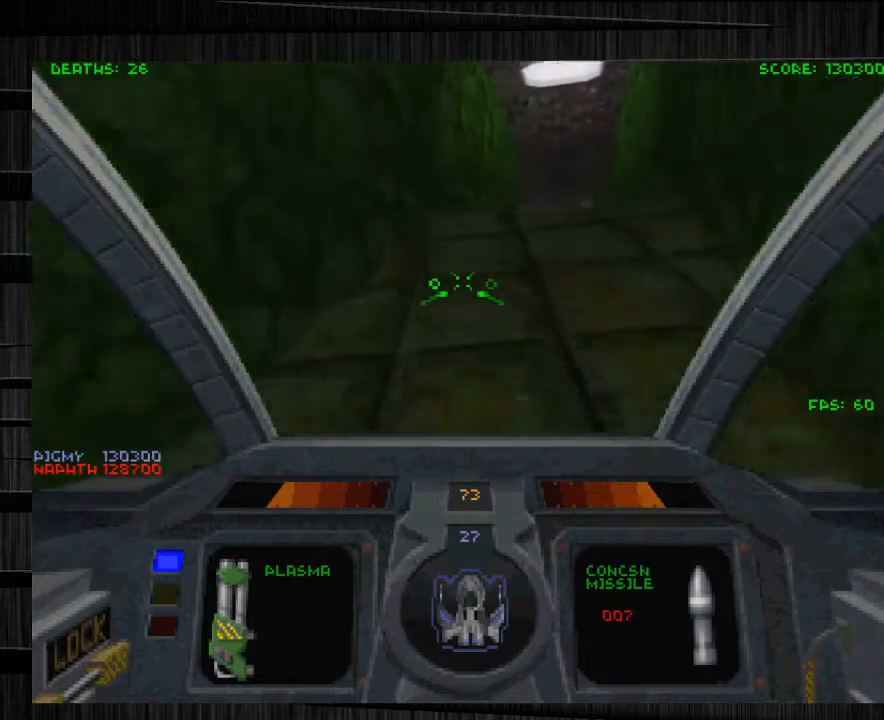
{"keys": ["w"], "mouse": [], "events": [[67, "q", "down"], [300, "q", "up"]]}
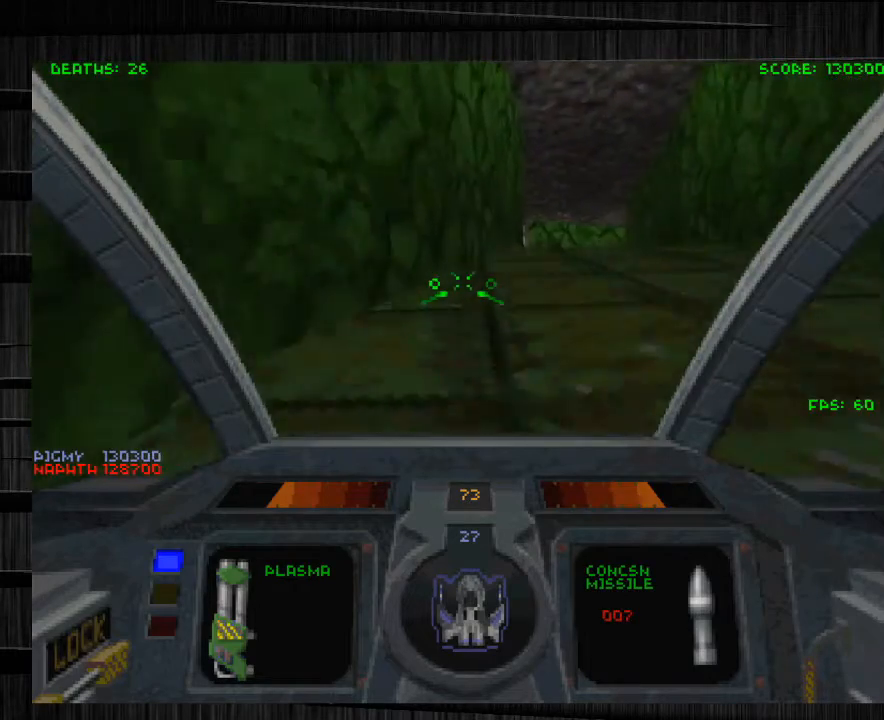
{"keys": ["d", "w"], "mouse": [], "events": [[234, "d", "down"]]}
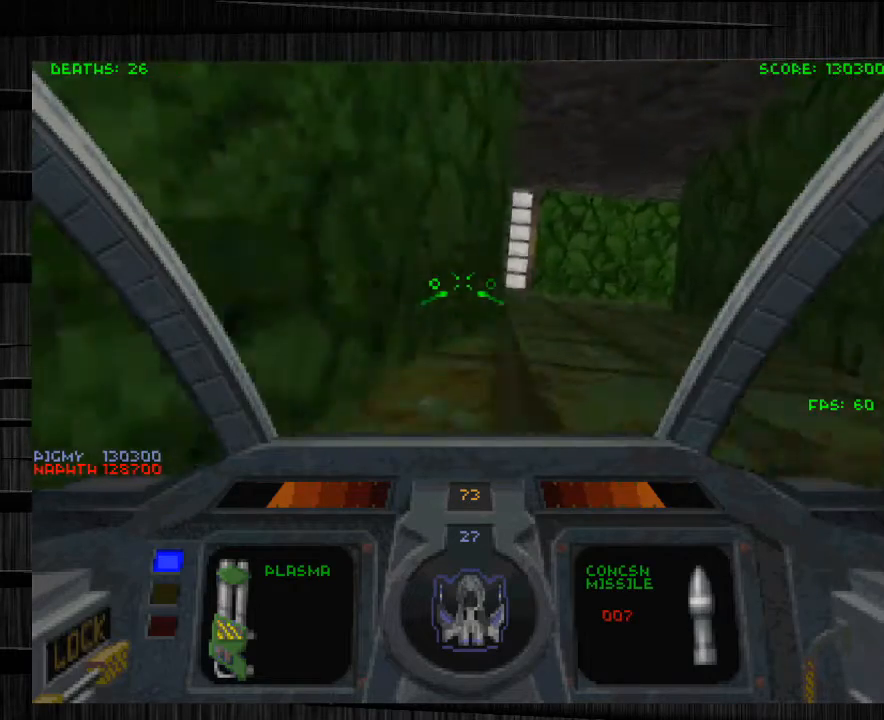
{"keys": ["w"], "mouse": [], "events": [[233, "d", "up"]]}
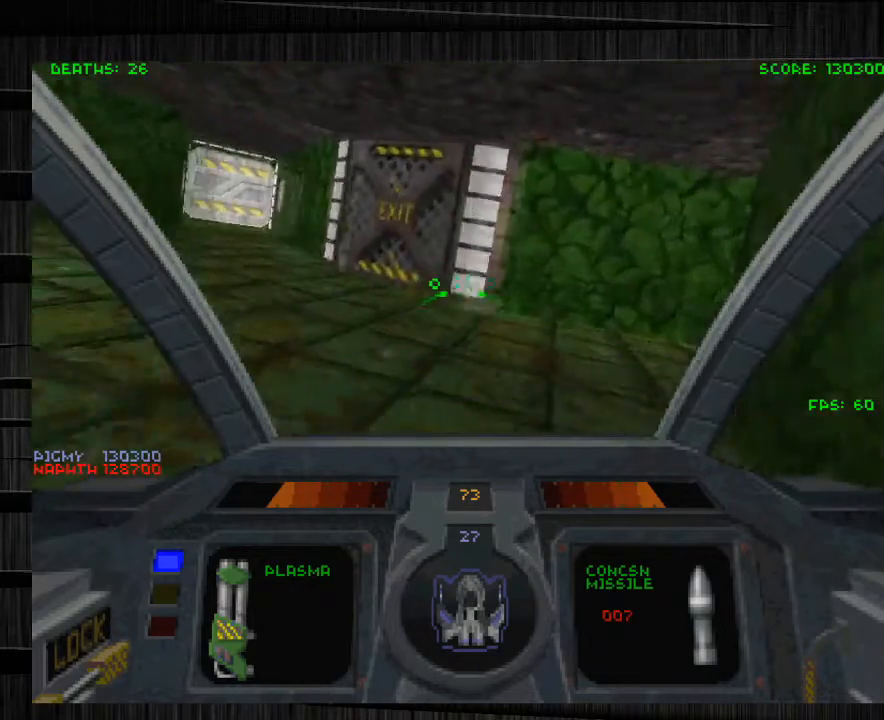
{"keys": ["a", "w"], "mouse": [], "events": [[67, "a", "down"]]}
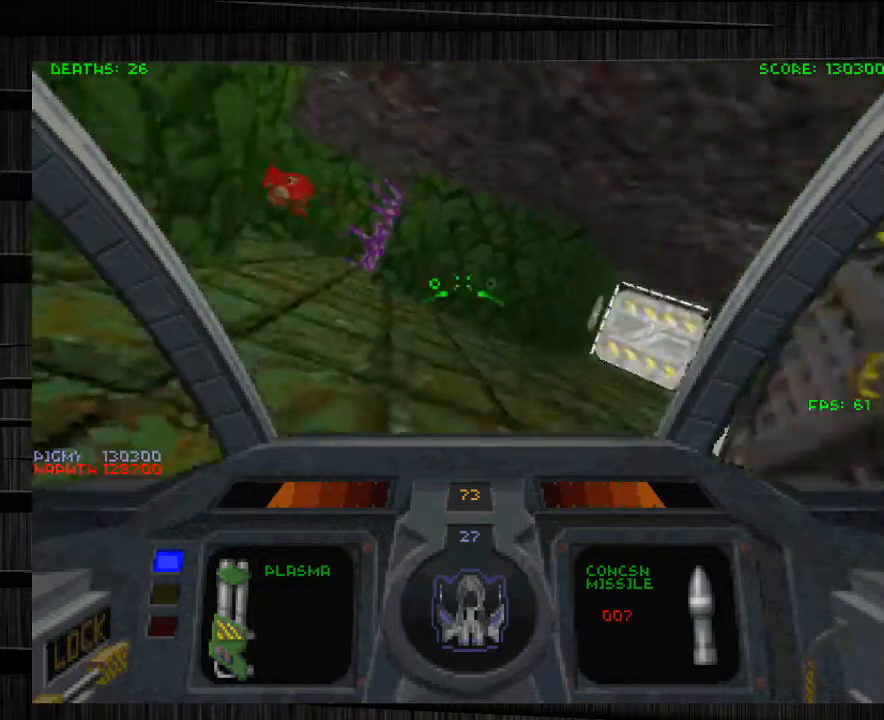
{"keys": ["d"], "mouse": [], "events": [[233, "a", "up"], [233, "d", "down"], [400, "w", "up"]]}
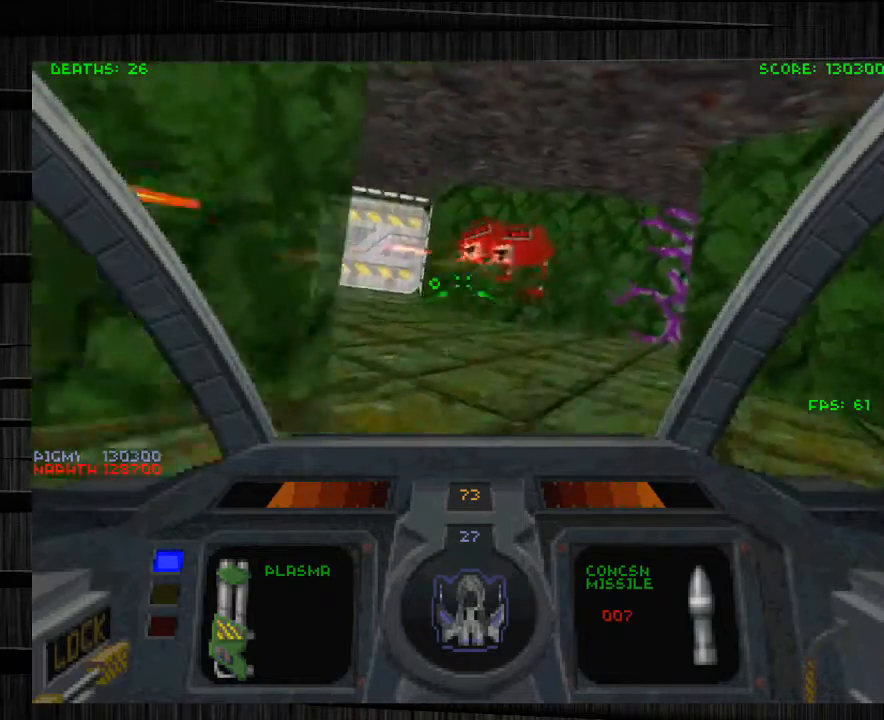
{"keys": ["d", "s"], "mouse": ["left"], "events": [[34, "mouse_left", "down"], [100, "s", "down"], [167, "mouse_right", "down"], [301, "d", "up"], [334, "d", "down"], [367, "mouse_right", "up"]]}
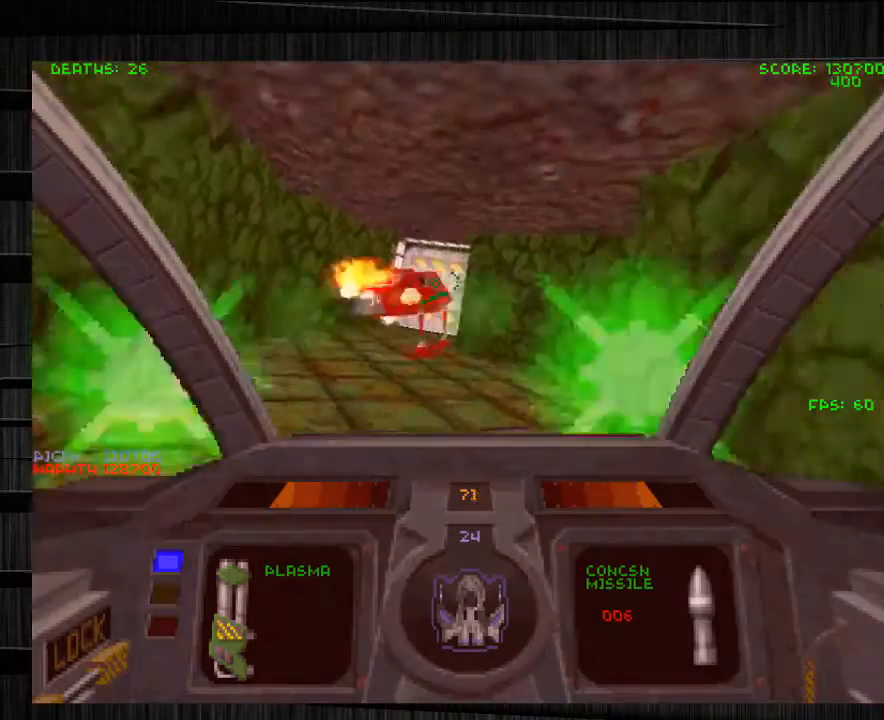
{"keys": ["w"], "mouse": ["left"], "events": [[33, "d", "up"], [67, "a", "down"], [267, "a", "up"], [267, "d", "down"], [300, "s", "up"], [400, "w", "down"], [500, "d", "up"]]}
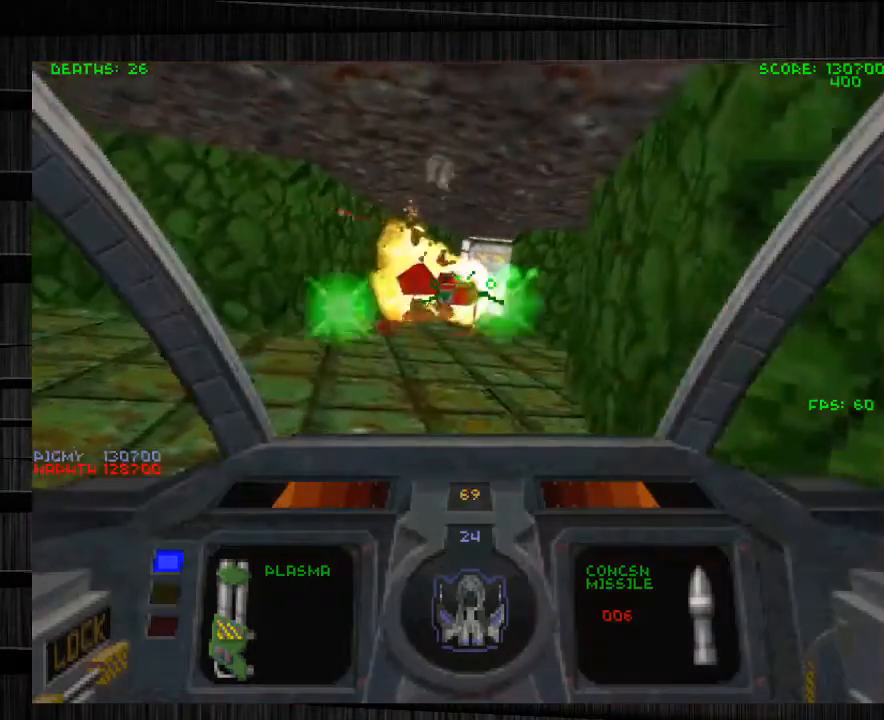
{"keys": ["a", "w"], "mouse": [], "events": [[167, "e", "down"], [334, "e", "up"], [367, "mouse_left", "up"], [434, "a", "down"]]}
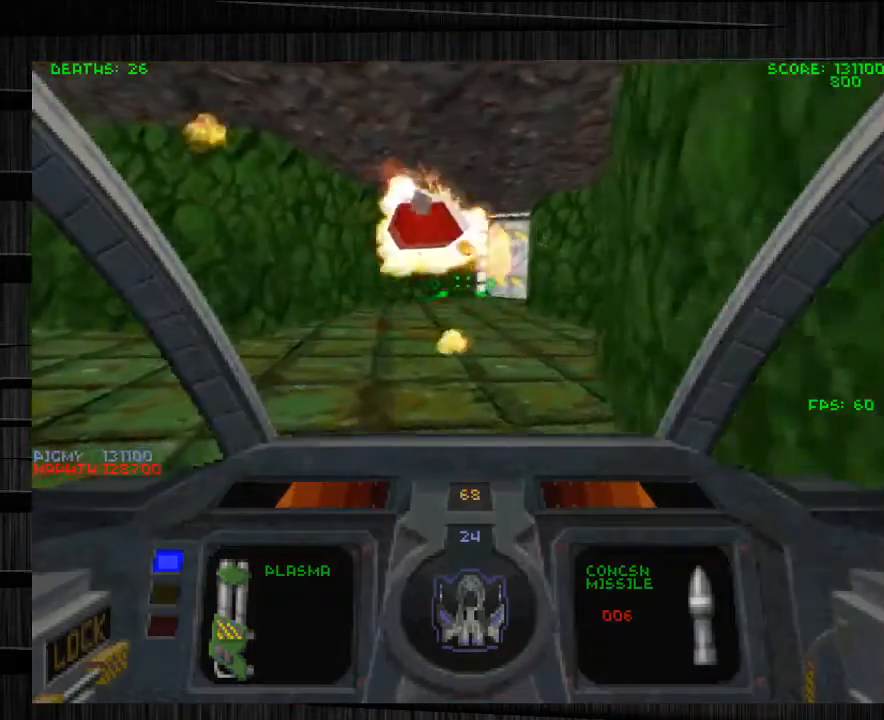
{"keys": ["d", "w"], "mouse": [], "events": [[233, "a", "up"], [334, "d", "down"]]}
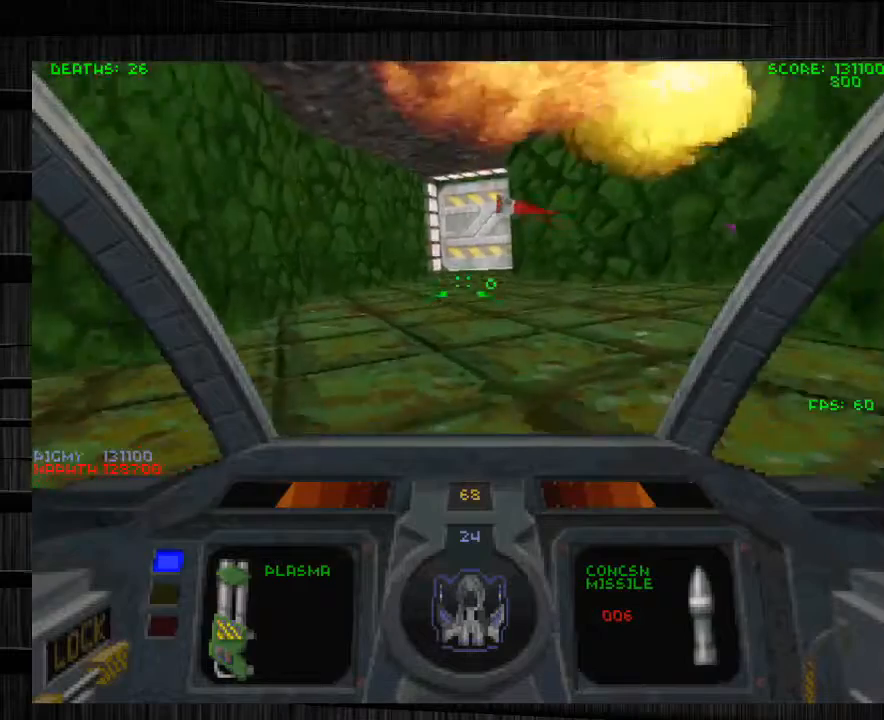
{"keys": ["a", "w"], "mouse": [], "events": [[34, "d", "up"], [267, "f", "down"], [401, "a", "down"], [401, "f", "up"]]}
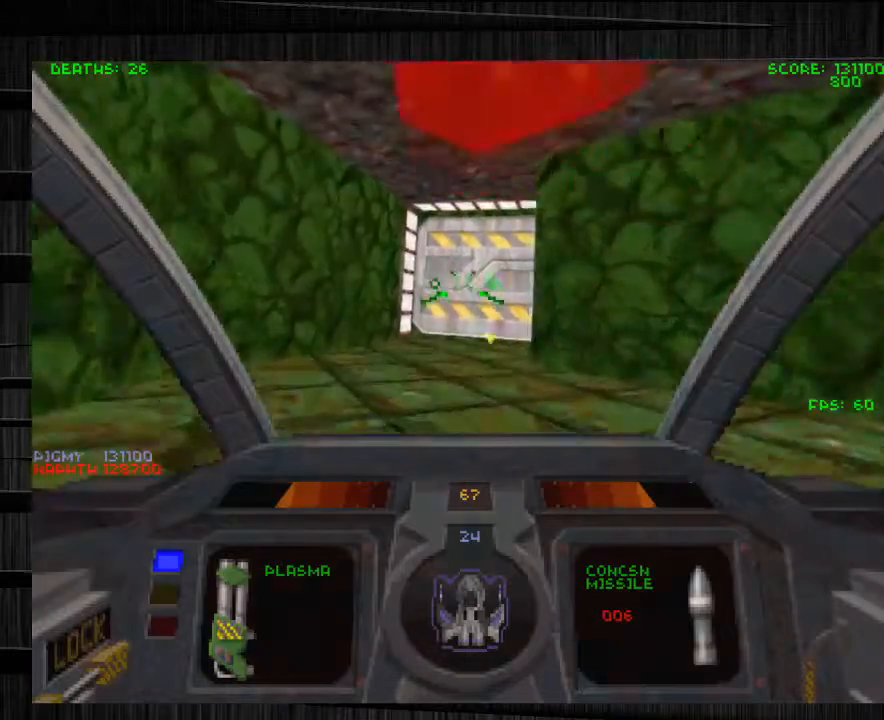
{"keys": ["a", "w"], "mouse": [], "events": [[400, "a", "up"], [500, "a", "down"]]}
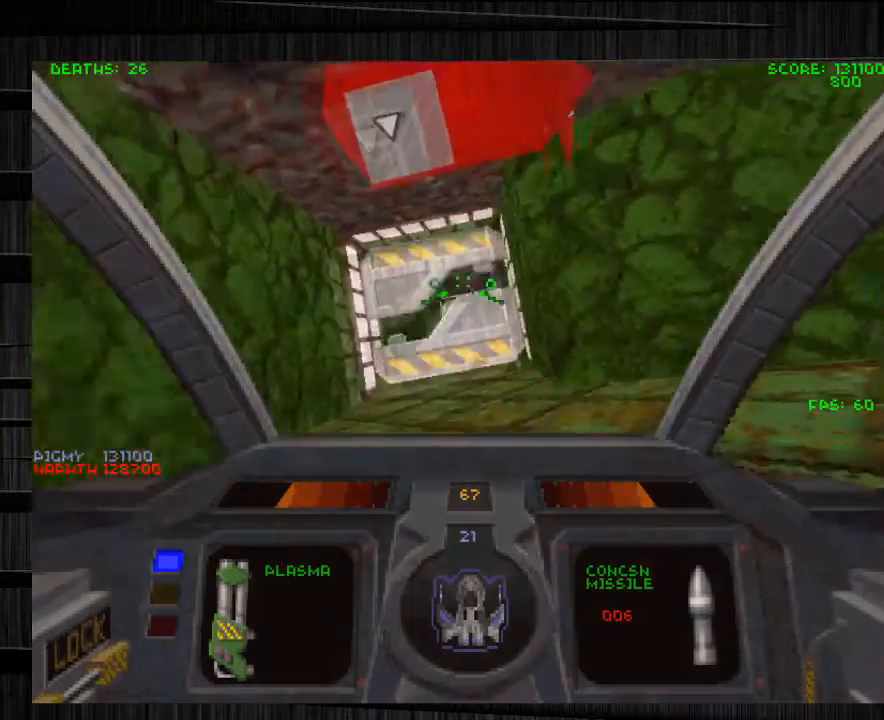
{"keys": ["a", "s"], "mouse": ["left"], "events": [[201, "w", "up"], [334, "s", "down"], [434, "mouse_left", "down"]]}
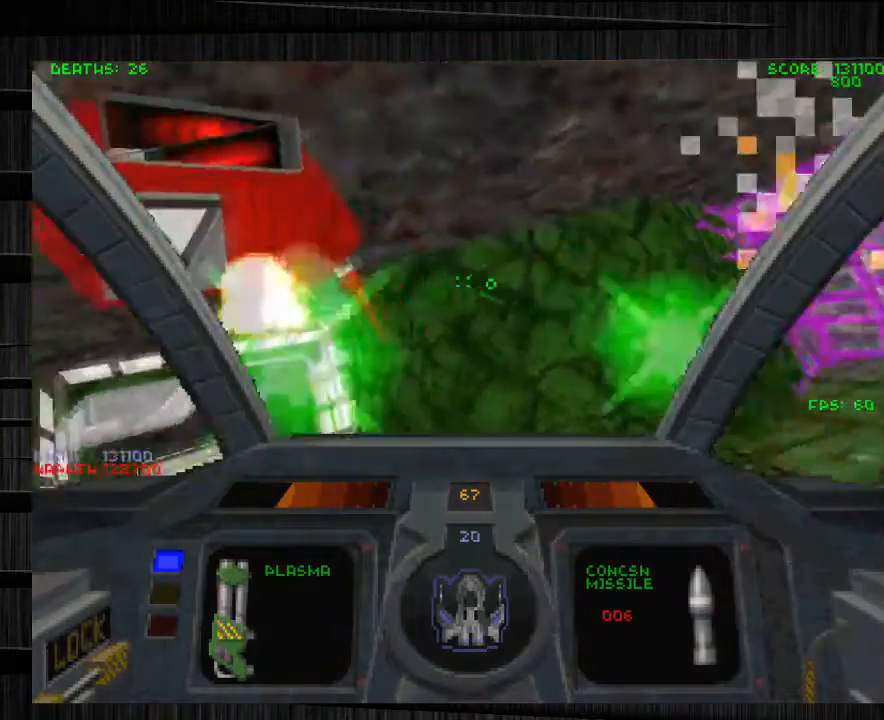
{"keys": [], "mouse": ["left"], "events": [[100, "s", "up"], [400, "a", "up"]]}
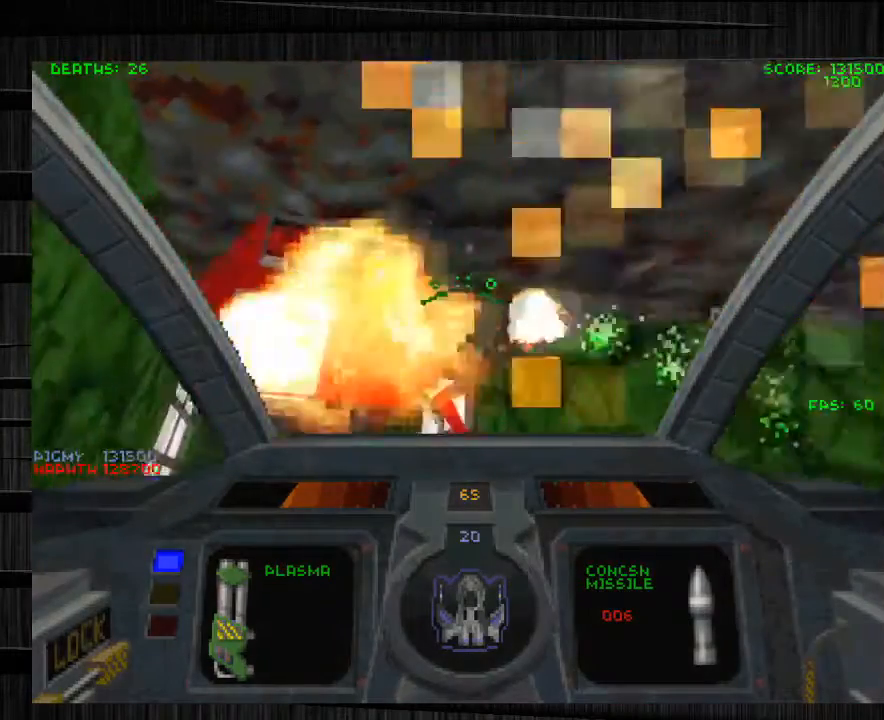
{"keys": ["a", "w"], "mouse": ["left"], "events": [[434, "a", "down"], [468, "w", "down"]]}
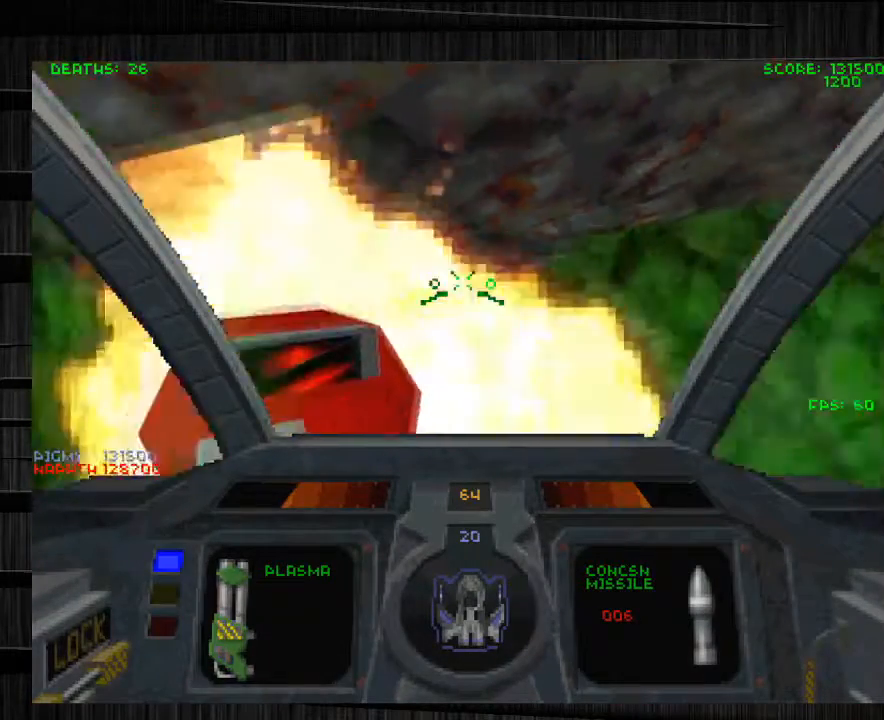
{"keys": ["a", "w"], "mouse": [], "events": [[100, "mouse_left", "up"]]}
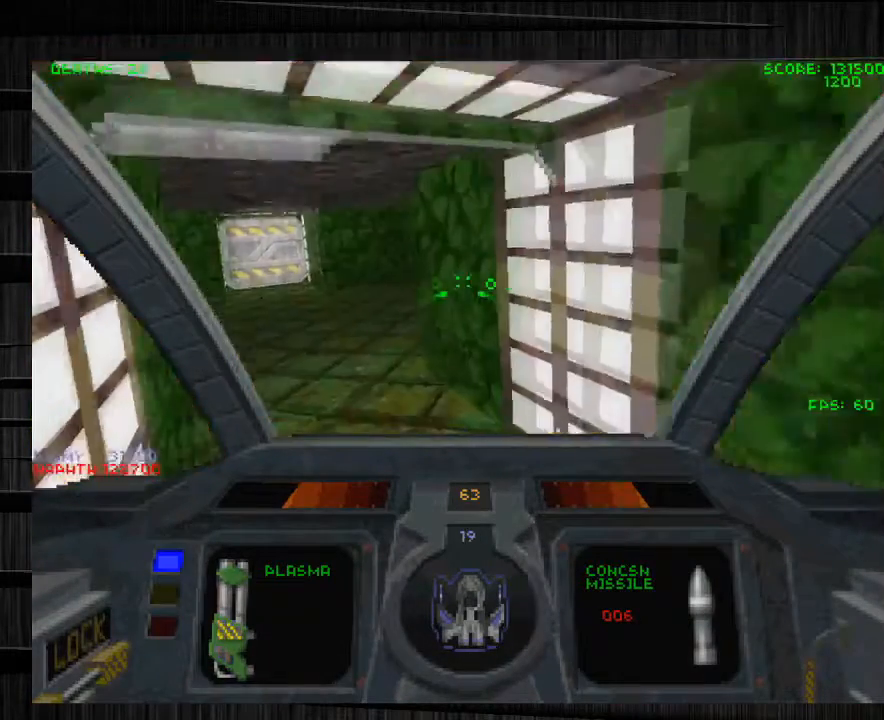
{"keys": ["a", "w"], "mouse": [], "events": []}
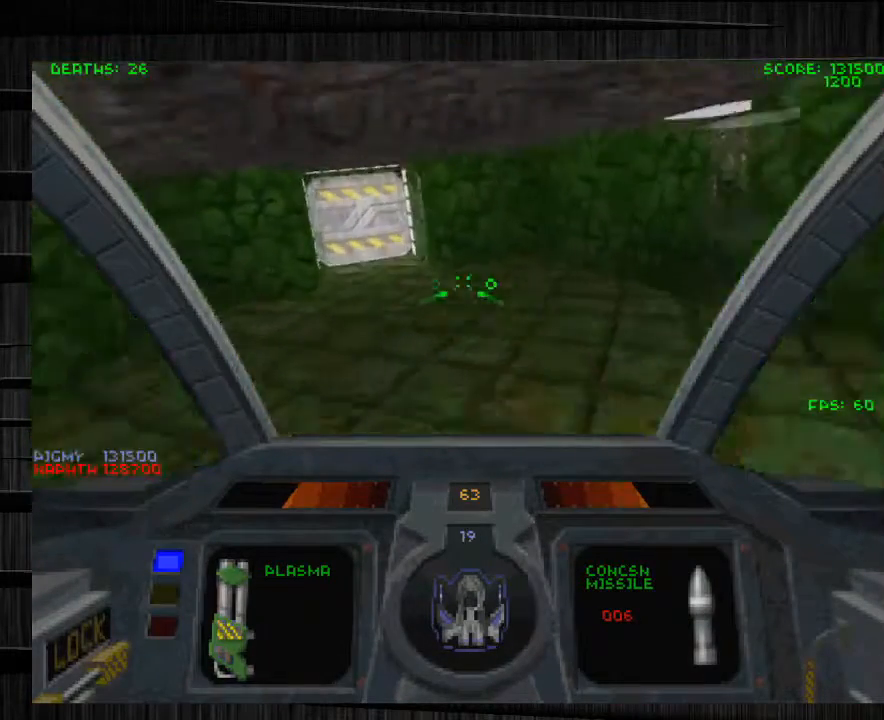
{"keys": ["w"], "mouse": [], "events": [[133, "a", "up"], [200, "mouse_left", "down"], [300, "mouse_left", "up"]]}
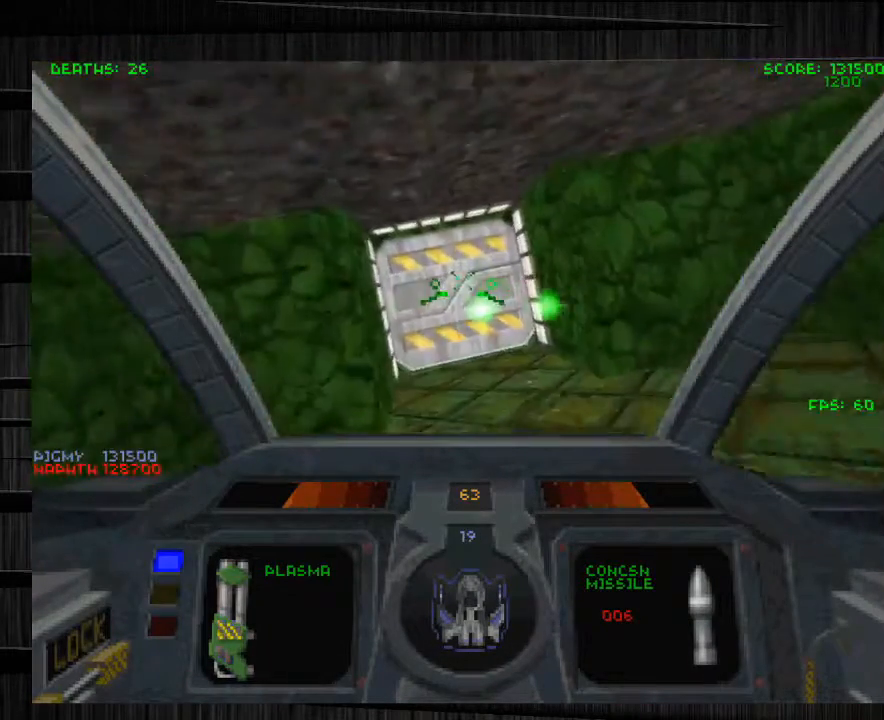
{"keys": ["d"], "mouse": [], "events": [[67, "d", "down"], [134, "w", "up"], [267, "s", "down"], [468, "s", "up"]]}
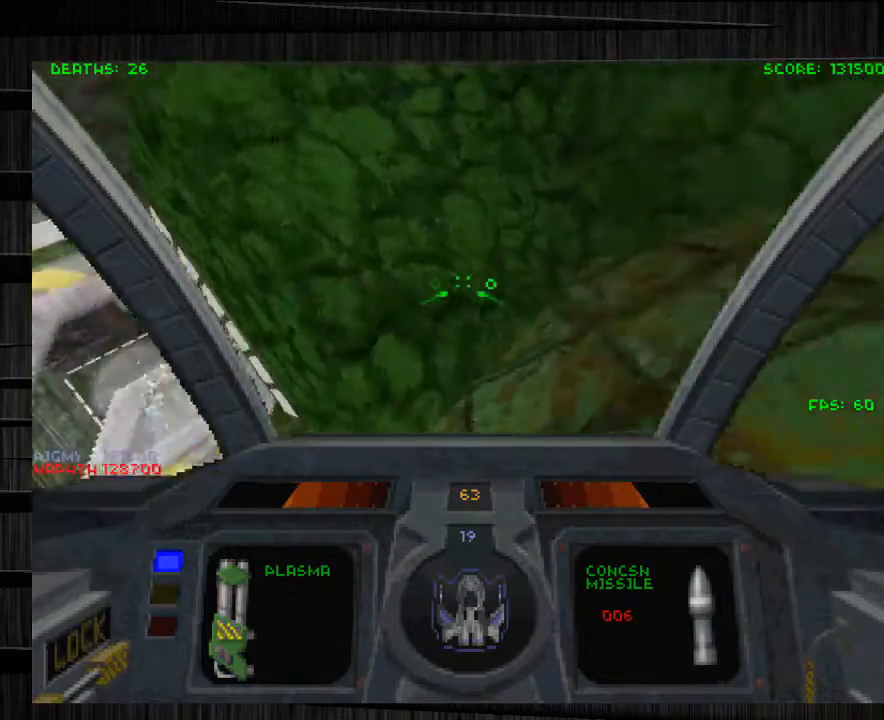
{"keys": ["d", "w"], "mouse": [], "events": [[33, "w", "down"], [233, "q", "down"], [500, "q", "up"]]}
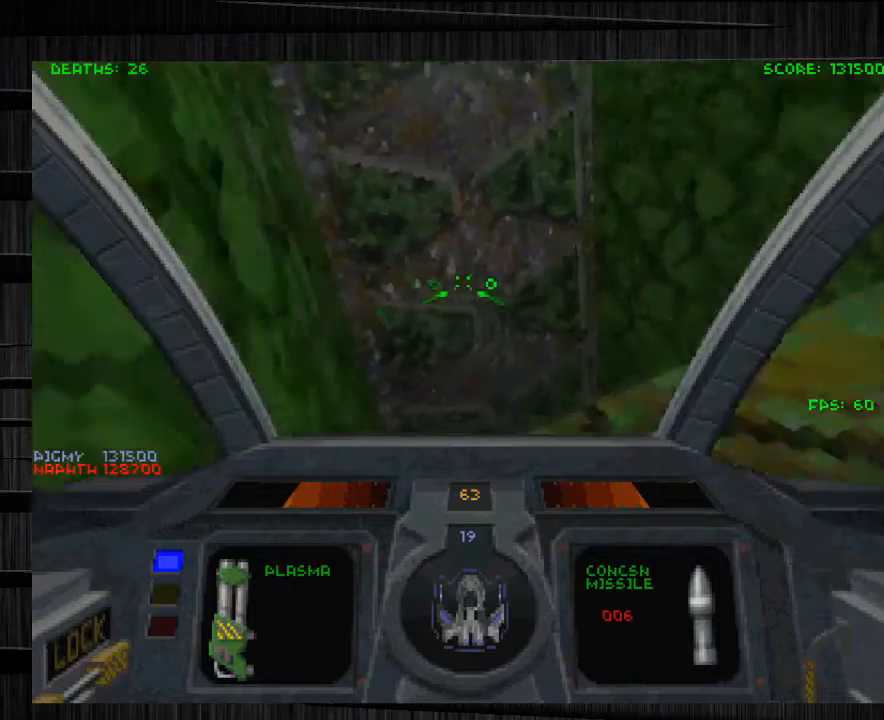
{"keys": ["a", "e", "w"], "mouse": [], "events": [[134, "a", "down"], [234, "d", "up"], [334, "e", "down"]]}
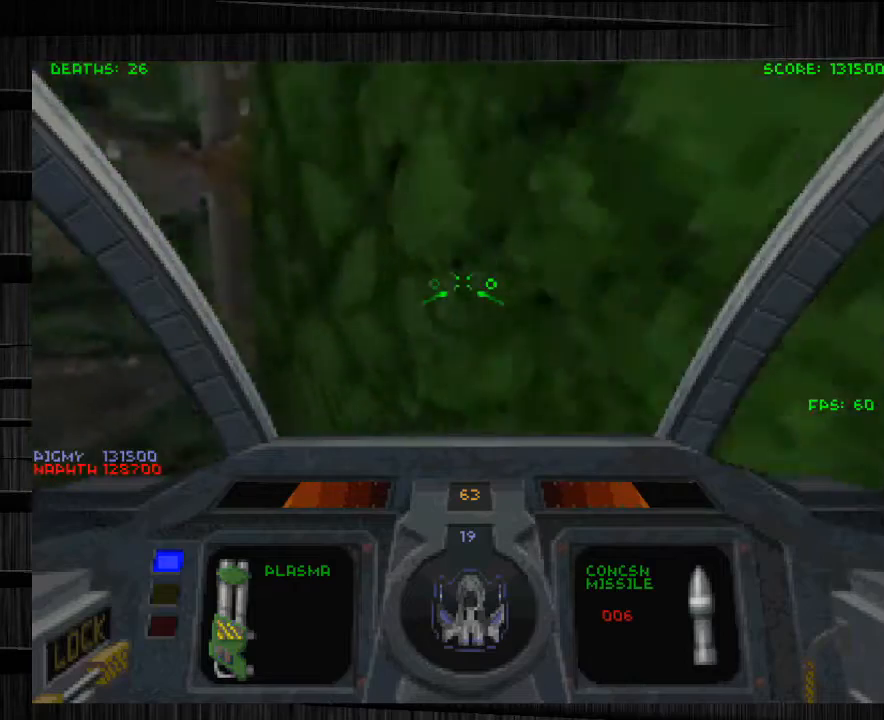
{"keys": ["a", "w"], "mouse": [], "events": [[467, "e", "up"]]}
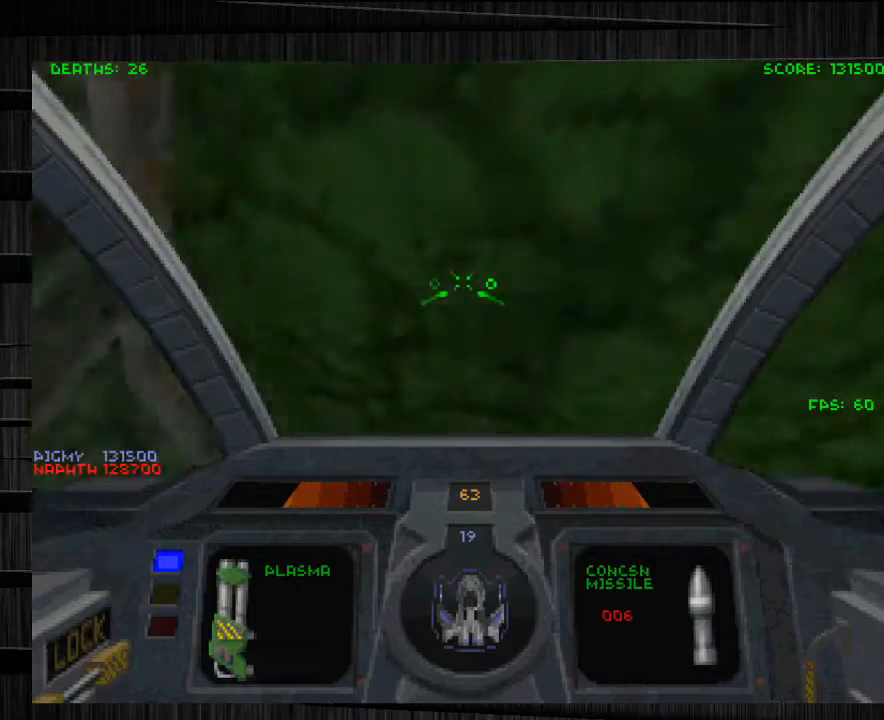
{"keys": ["w"], "mouse": [], "events": [[67, "x", "down"], [201, "a", "up"], [501, "x", "up"]]}
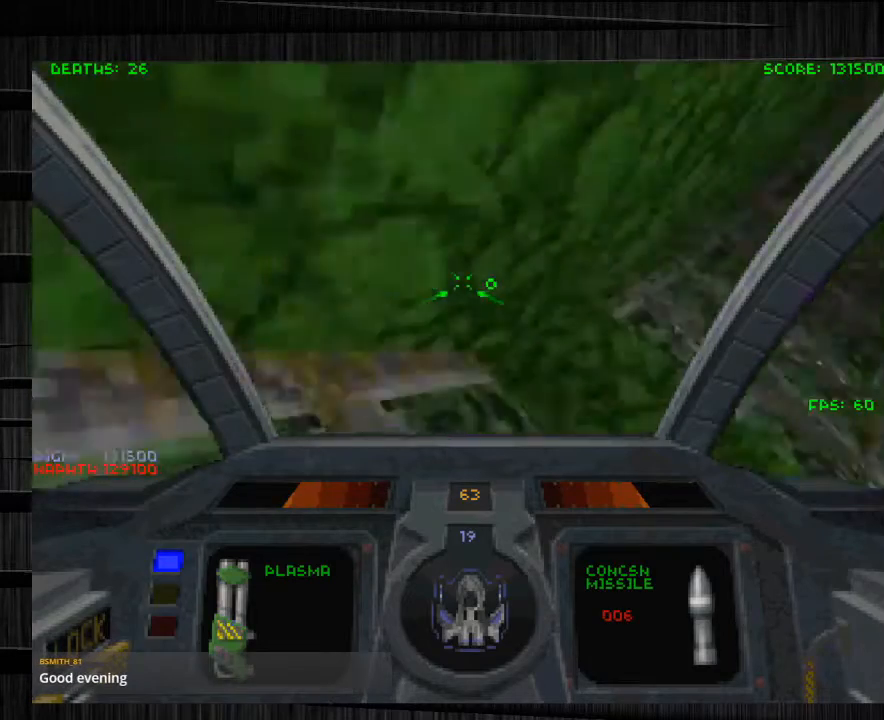
{"keys": [], "mouse": [], "events": [[200, "d", "down"], [300, "d", "up"], [467, "w", "up"]]}
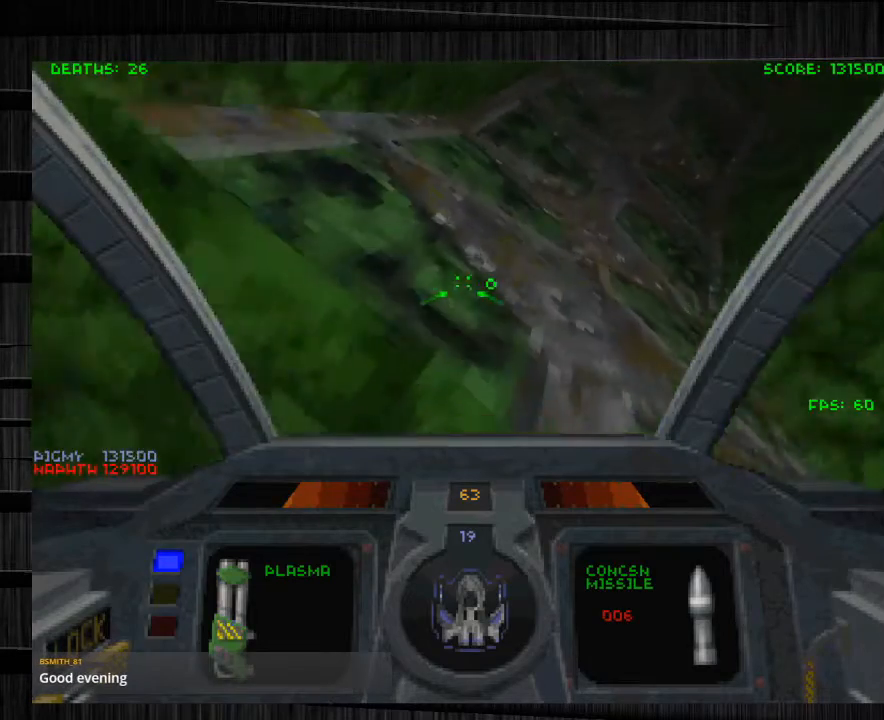
{"keys": ["d", "w"], "mouse": [], "events": [[34, "x", "down"], [134, "x", "up"], [301, "d", "down"], [434, "w", "down"]]}
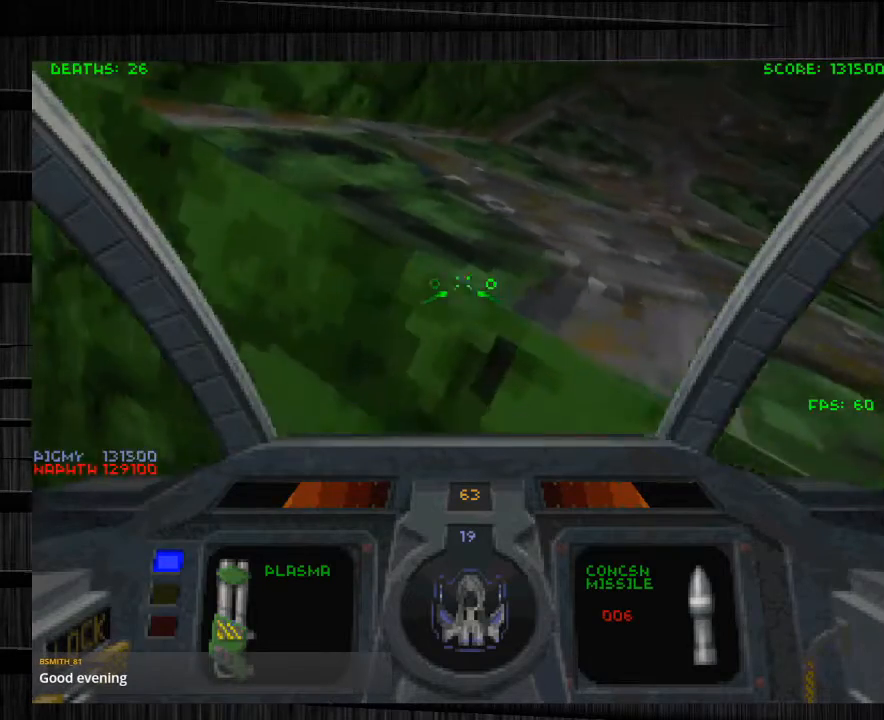
{"keys": ["q"], "mouse": [], "events": [[67, "d", "up"], [233, "q", "down"], [267, "w", "up"]]}